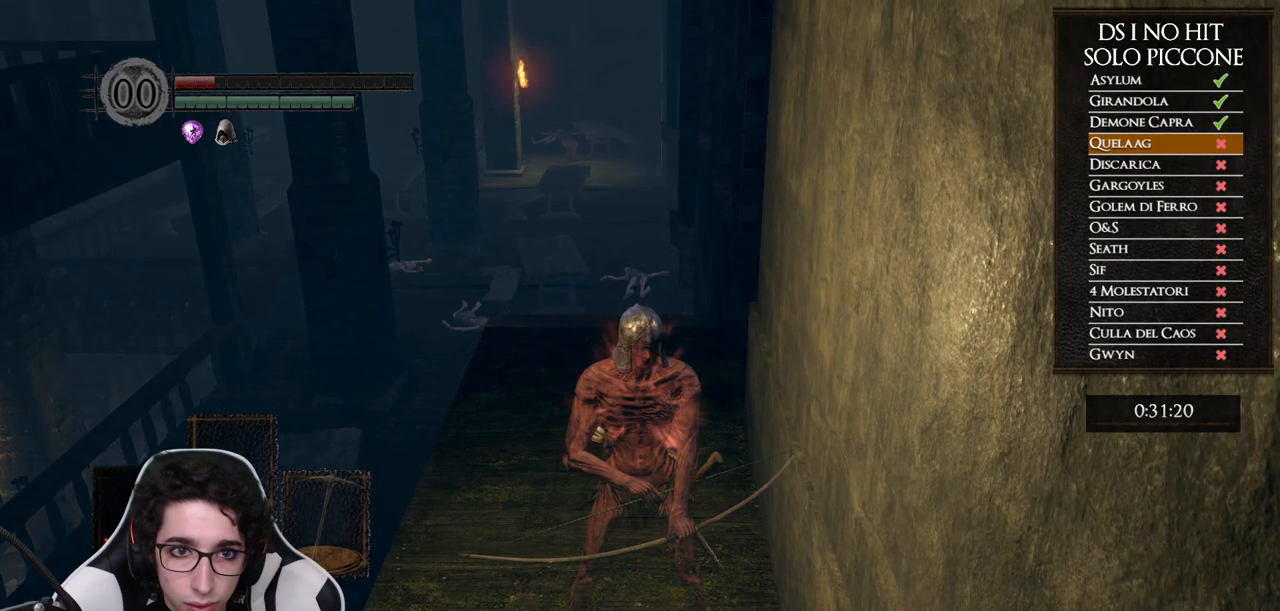
Gameplay with a controller (Xbox layout); each line is a JSON object with the inputs held at the frame after it (dt_ms = milliseconds from this image to that frame). "events" lists button and stick changes between this image and that frame as [ms after this image, input, new state], when the widget could be followed in between. Not read: L1 L2 R1 R2.
{"dt_ms": 500, "buttons": [], "left_stick": "up", "right_stick": "center", "events": [[450, "left_stick", "up"]]}
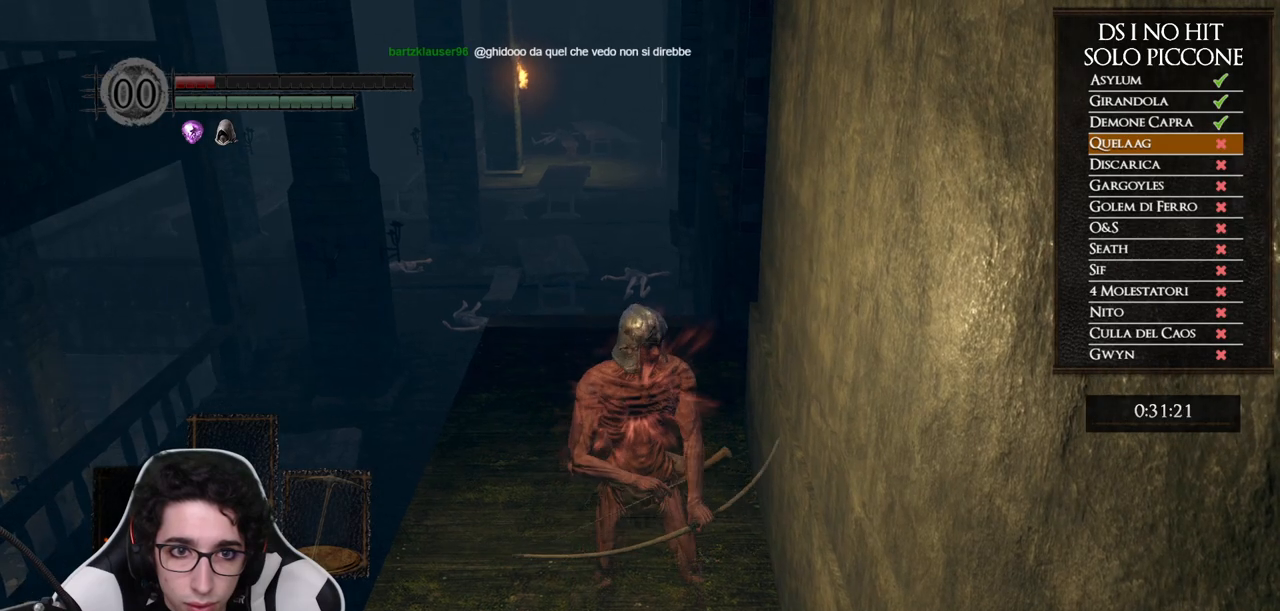
{"dt_ms": 500, "buttons": [], "left_stick": "up", "right_stick": "center", "events": [[267, "right_stick", "down-left"], [400, "right_stick", "center"]]}
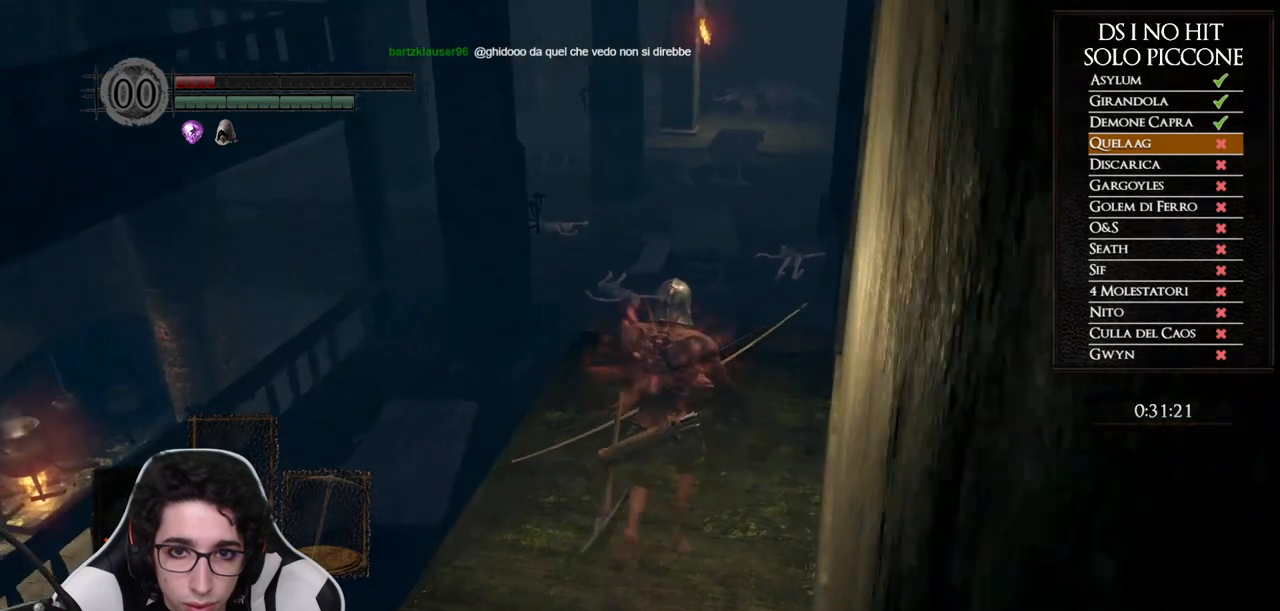
{"dt_ms": 500, "buttons": ["B"], "left_stick": "up", "right_stick": "center", "events": [[133, "B", "down"]]}
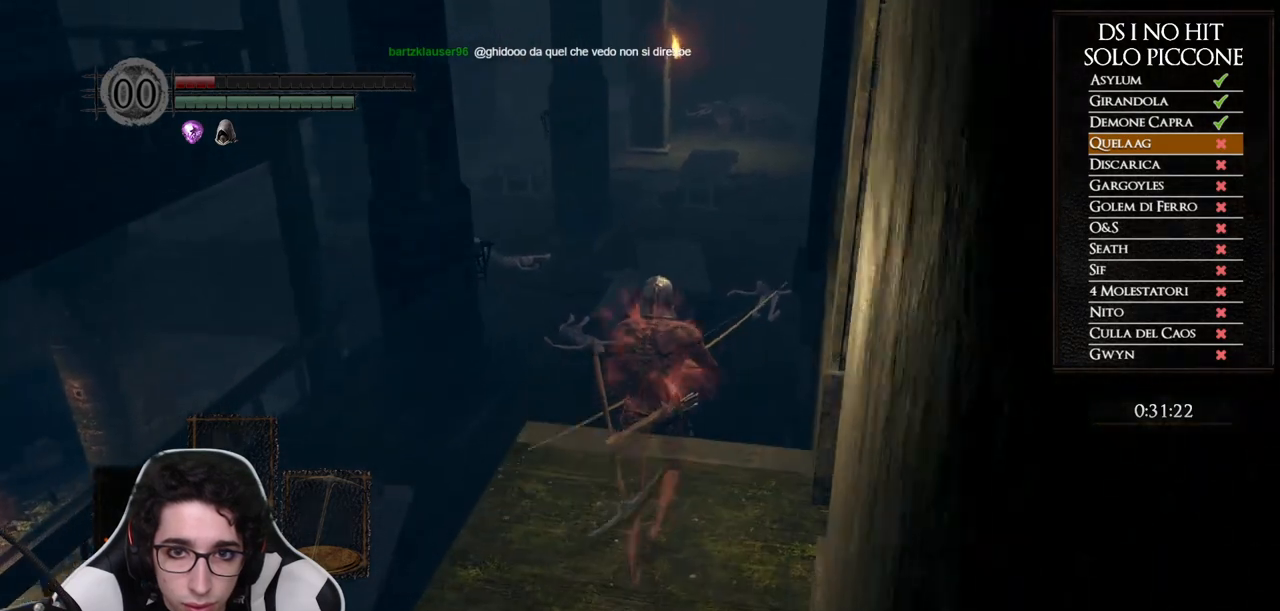
{"dt_ms": 500, "buttons": ["B"], "left_stick": "up", "right_stick": "center", "events": []}
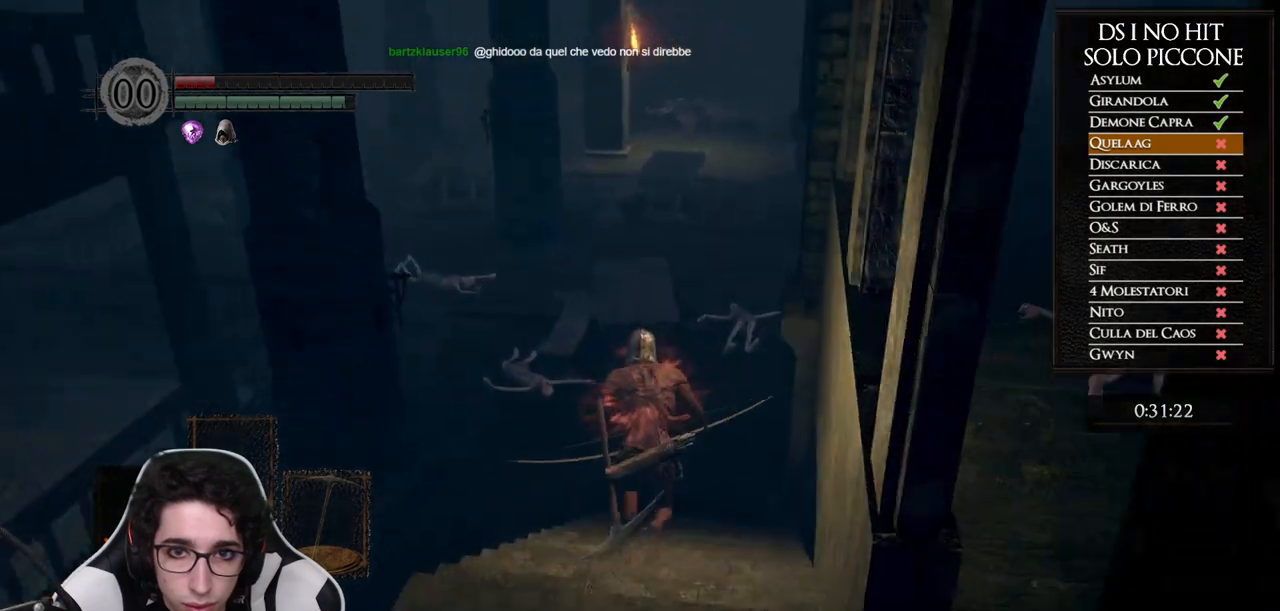
{"dt_ms": 500, "buttons": [], "left_stick": "up", "right_stick": "center", "events": [[400, "B", "up"]]}
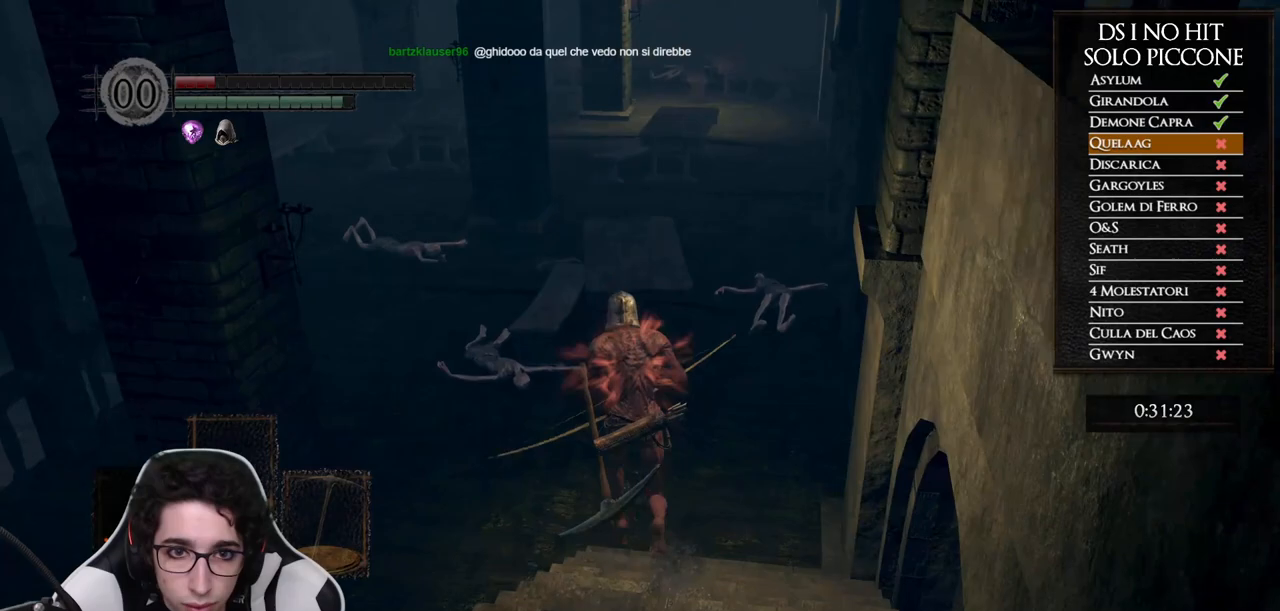
{"dt_ms": 500, "buttons": [], "left_stick": "up", "right_stick": "left", "events": [[50, "right_stick", "left"]]}
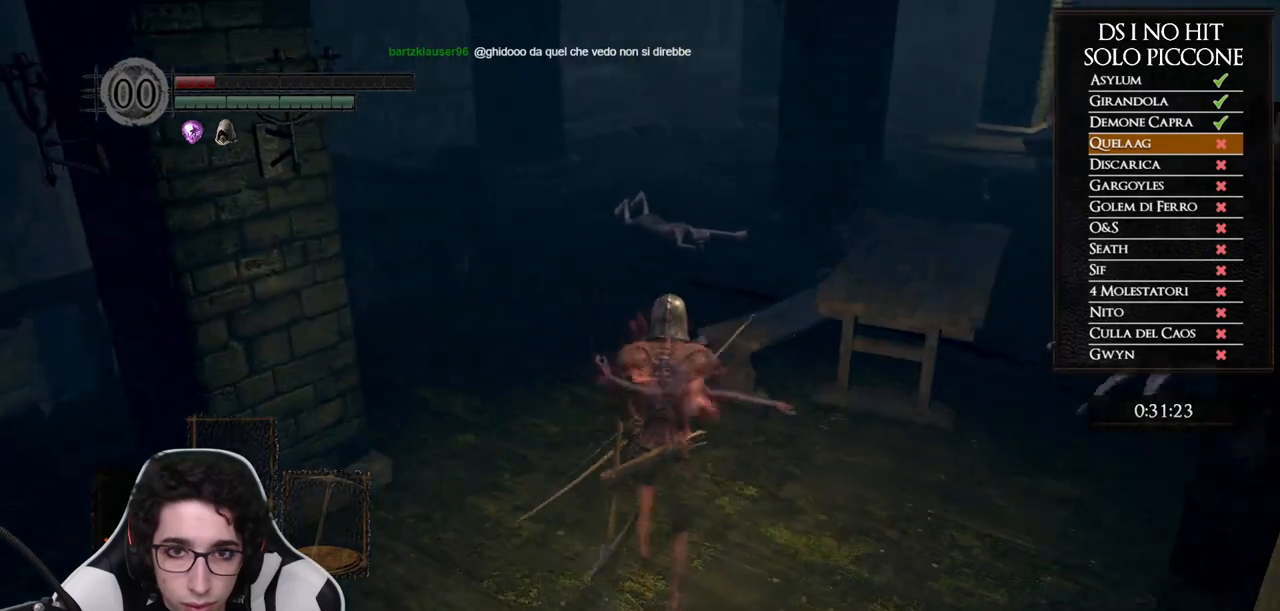
{"dt_ms": 500, "buttons": [], "left_stick": "up", "right_stick": "down-left", "events": [[417, "right_stick", "down-left"]]}
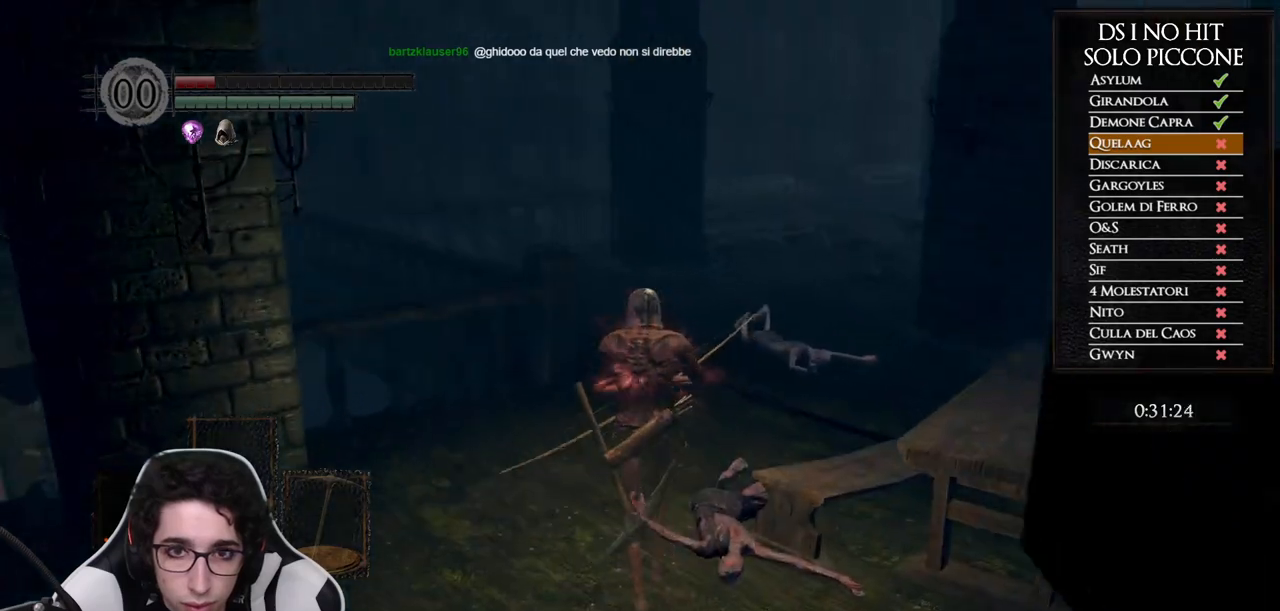
{"dt_ms": 500, "buttons": [], "left_stick": "up-right", "right_stick": "down-left", "events": [[117, "left_stick", "center"], [433, "left_stick", "up-right"]]}
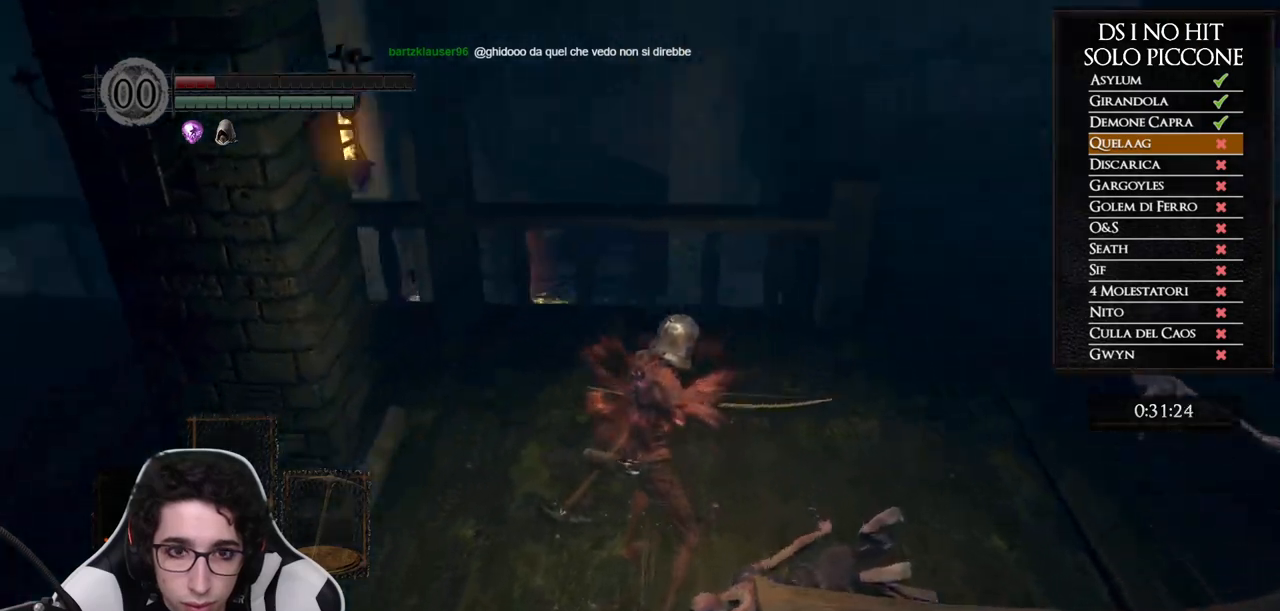
{"dt_ms": 500, "buttons": [], "left_stick": "right", "right_stick": "left", "events": [[183, "left_stick", "right"], [183, "right_stick", "left"]]}
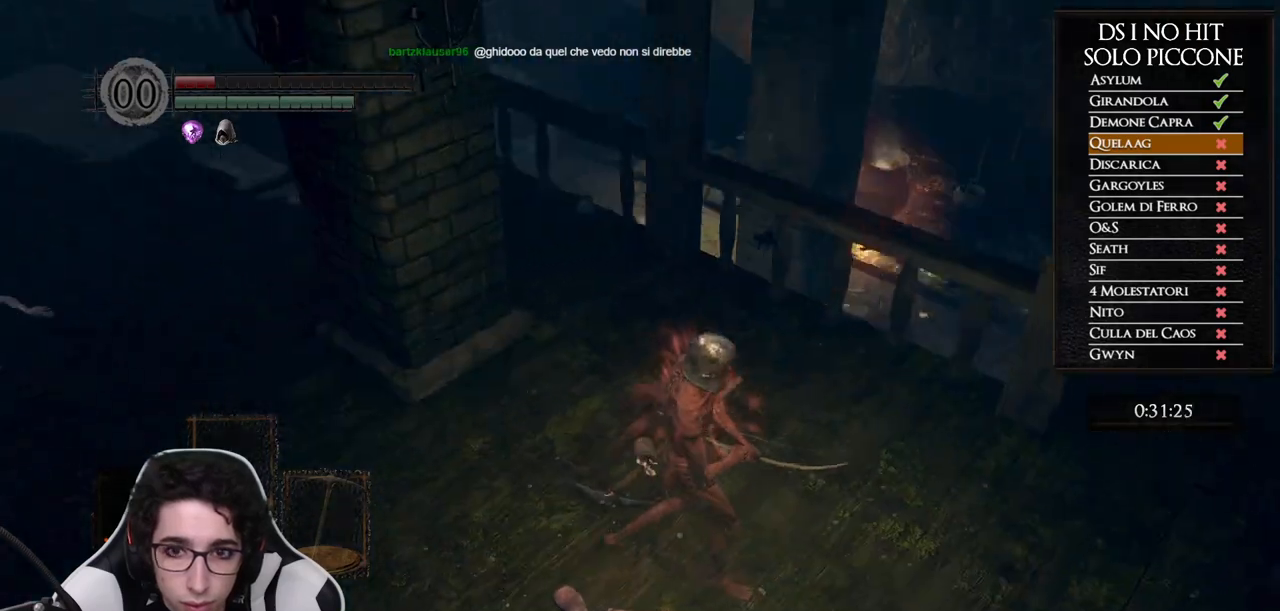
{"dt_ms": 500, "buttons": [], "left_stick": "down-right", "right_stick": "left", "events": [[450, "left_stick", "down-right"]]}
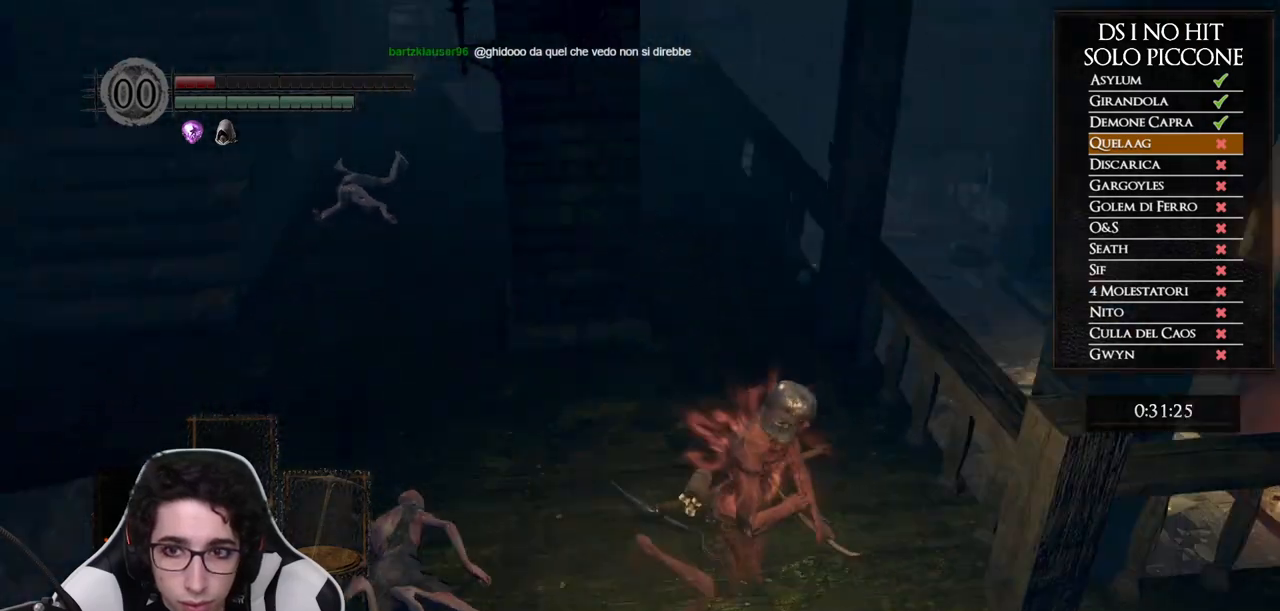
{"dt_ms": 500, "buttons": [], "left_stick": "center", "right_stick": "left", "events": [[483, "left_stick", "center"]]}
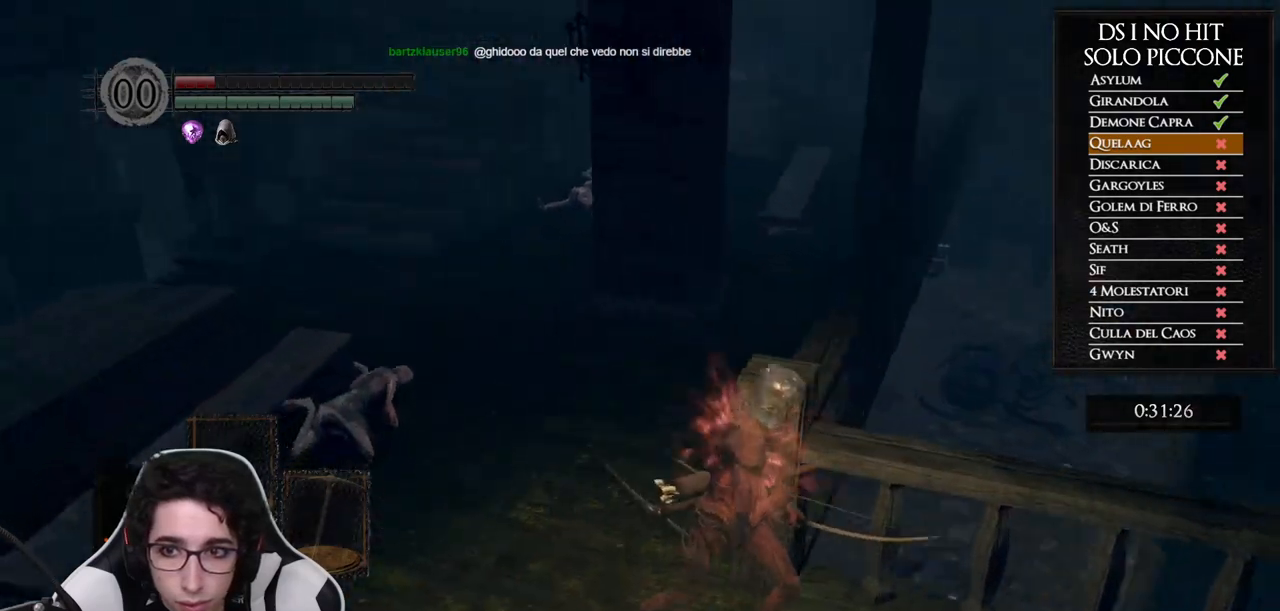
{"dt_ms": 500, "buttons": [], "left_stick": "down-right", "right_stick": "left", "events": [[133, "right_stick", "center"], [317, "right_stick", "left"], [417, "left_stick", "down-right"]]}
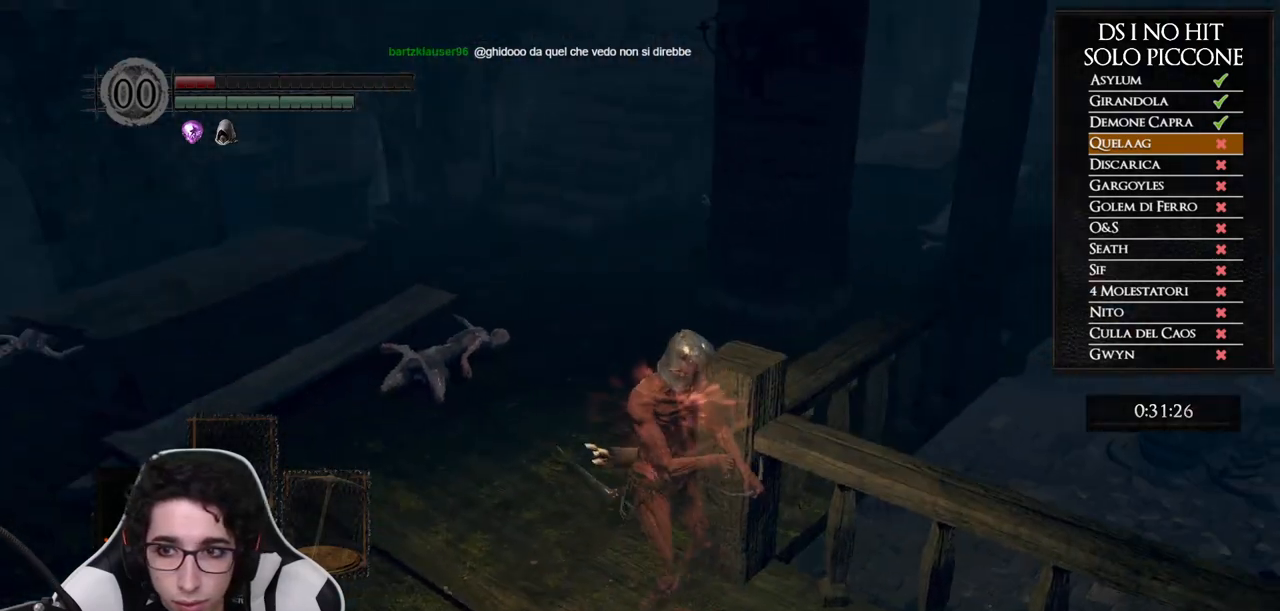
{"dt_ms": 500, "buttons": [], "left_stick": "down-right", "right_stick": "up", "events": [[183, "right_stick", "center"], [317, "right_stick", "up"]]}
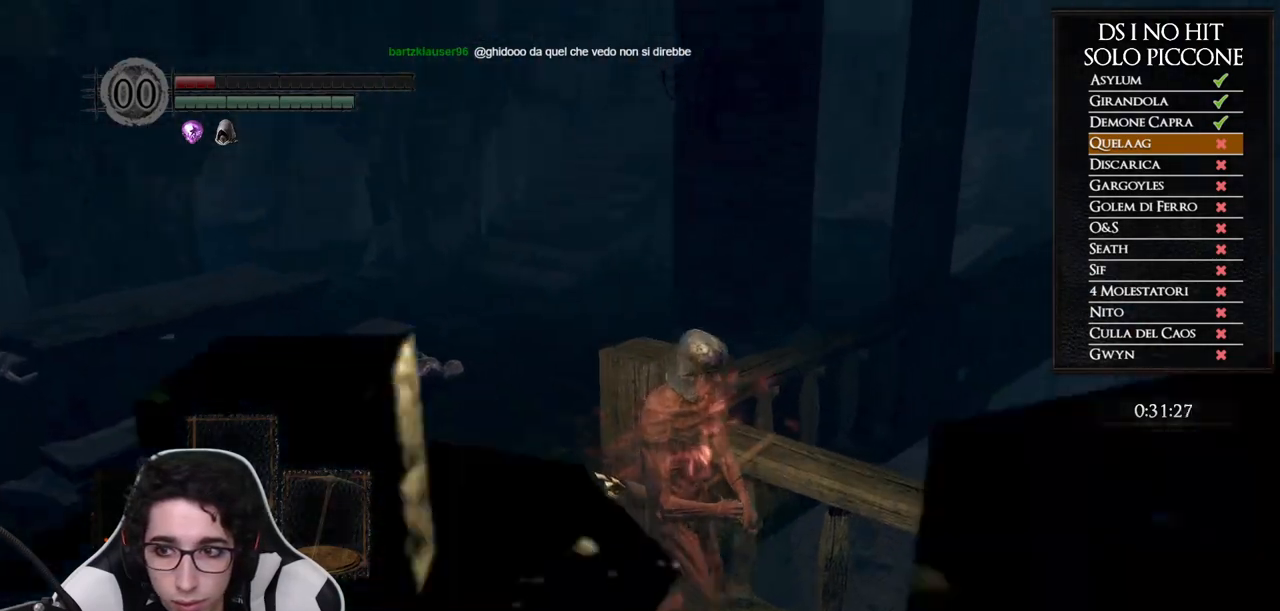
{"dt_ms": 500, "buttons": [], "left_stick": "center", "right_stick": "center", "events": [[17, "right_stick", "center"], [33, "left_stick", "center"], [250, "right_stick", "down-right"], [400, "right_stick", "center"]]}
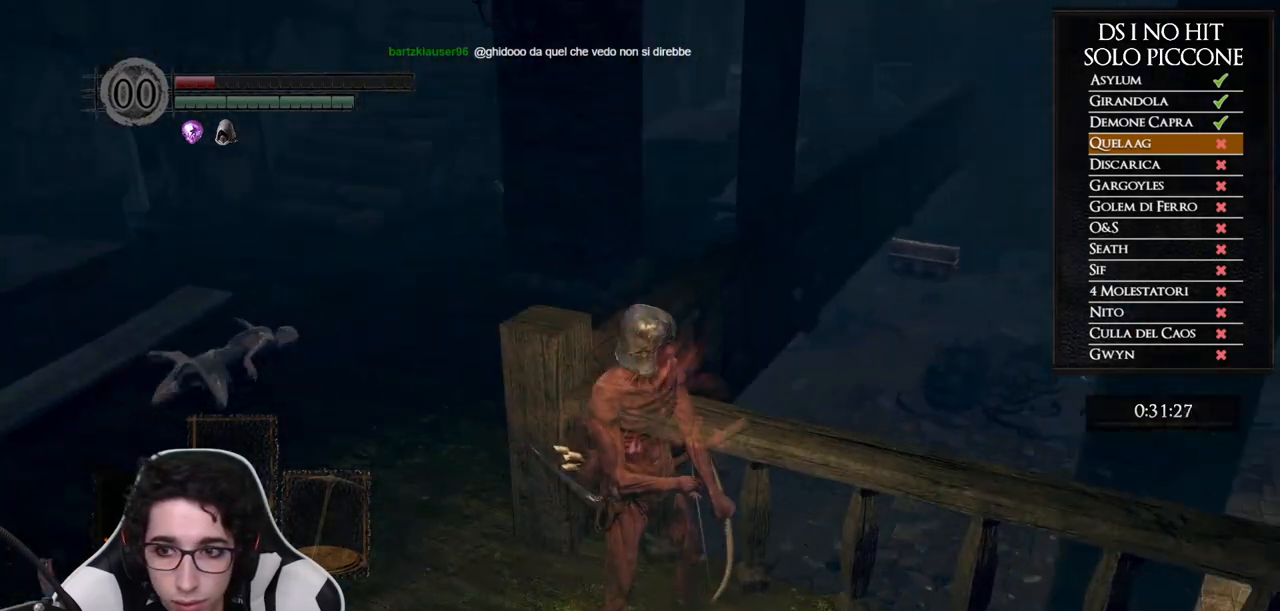
{"dt_ms": 500, "buttons": [], "left_stick": "center", "right_stick": "right", "events": [[33, "right_stick", "right"]]}
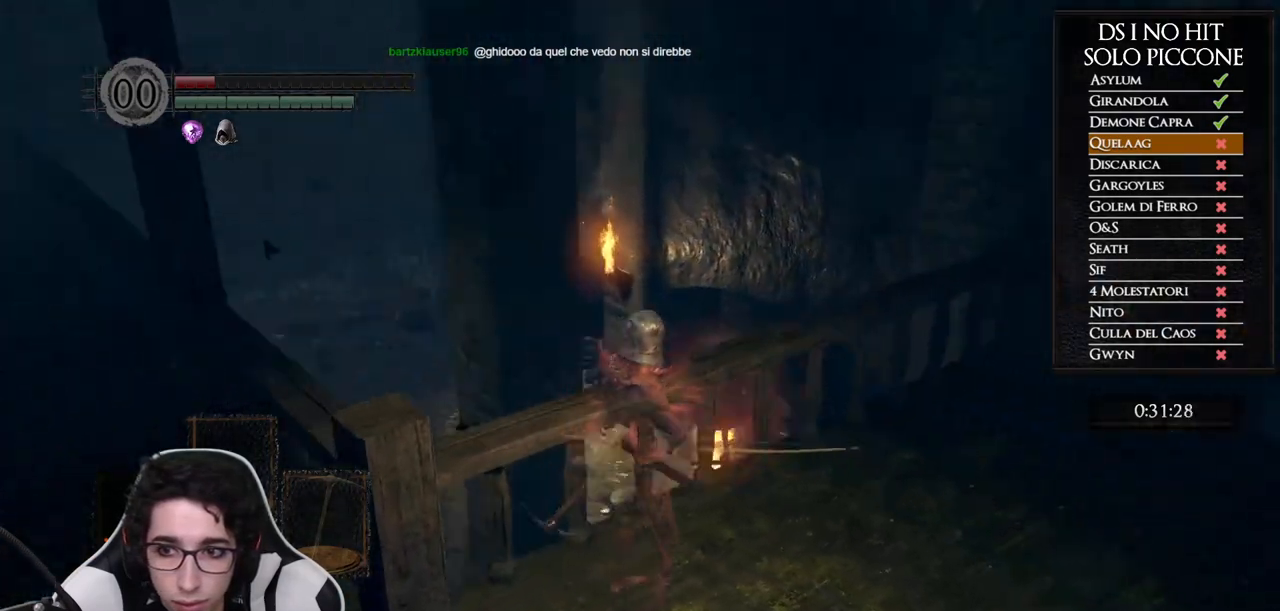
{"dt_ms": 500, "buttons": [], "left_stick": "up", "right_stick": "center", "events": [[333, "left_stick", "up"], [417, "right_stick", "center"]]}
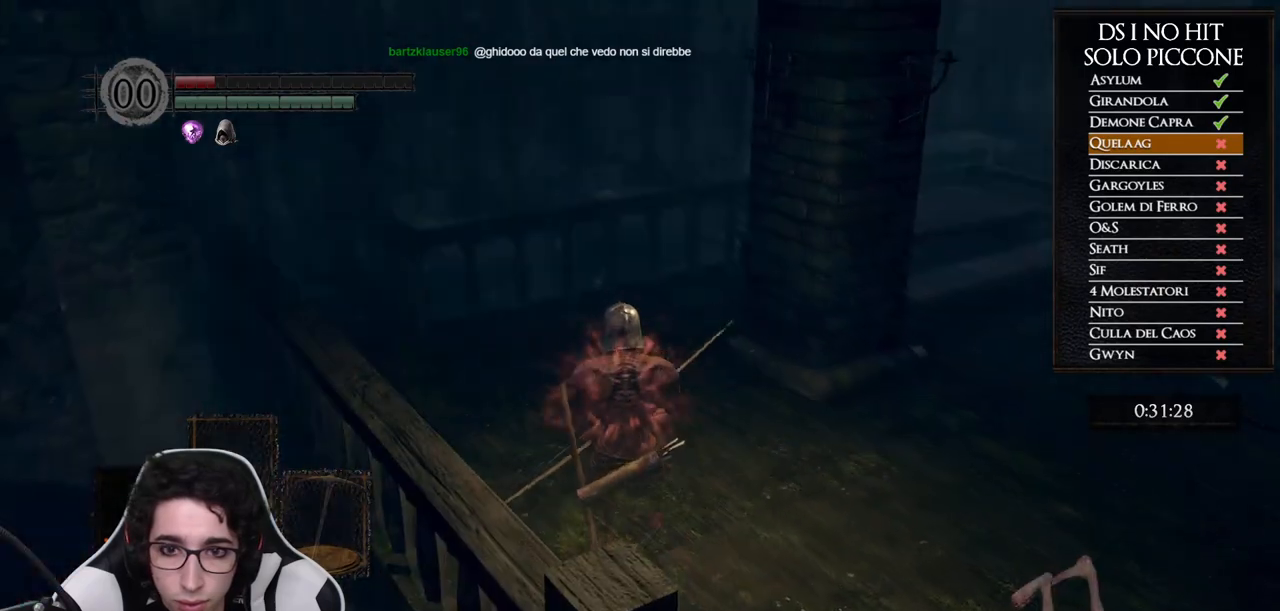
{"dt_ms": 500, "buttons": [], "left_stick": "up-left", "right_stick": "down-right", "events": [[33, "right_stick", "right"], [233, "left_stick", "up-left"], [333, "right_stick", "down-right"]]}
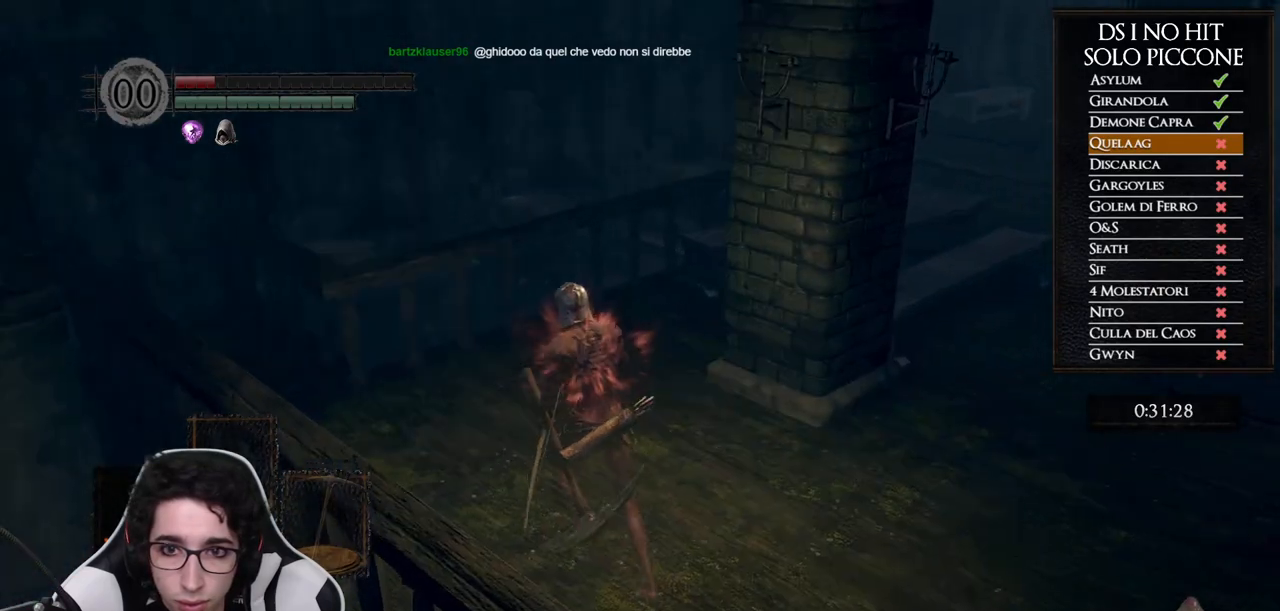
{"dt_ms": 500, "buttons": [], "left_stick": "center", "right_stick": "down-left", "events": [[400, "right_stick", "down-left"], [483, "left_stick", "center"]]}
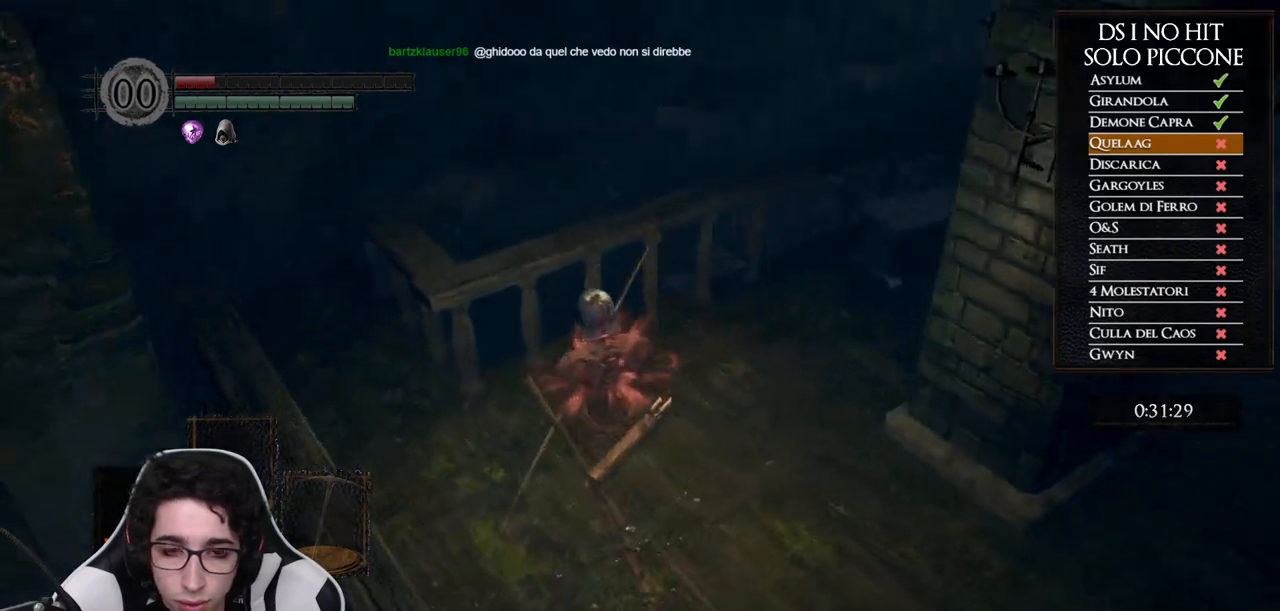
{"dt_ms": 500, "buttons": [], "left_stick": "center", "right_stick": "down-left", "events": []}
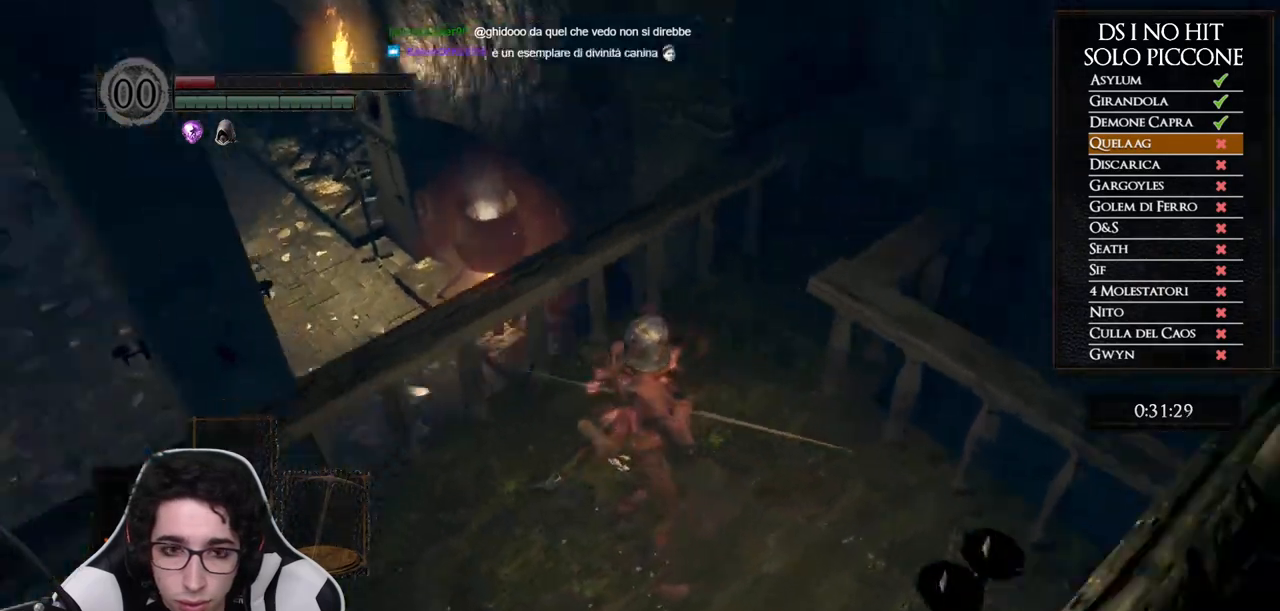
{"dt_ms": 500, "buttons": [], "left_stick": "up", "right_stick": "left", "events": [[50, "right_stick", "left"], [83, "left_stick", "up"], [283, "right_stick", "center"], [400, "right_stick", "left"]]}
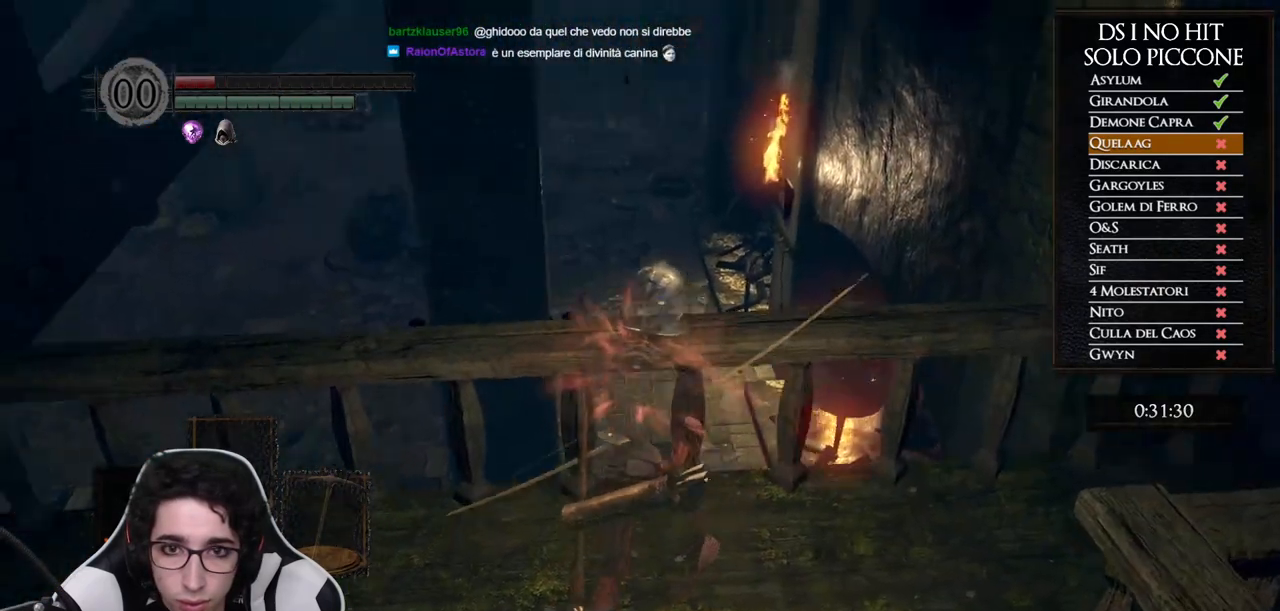
{"dt_ms": 500, "buttons": [], "left_stick": "center", "right_stick": "left", "events": [[167, "left_stick", "center"], [183, "right_stick", "center"], [500, "right_stick", "left"]]}
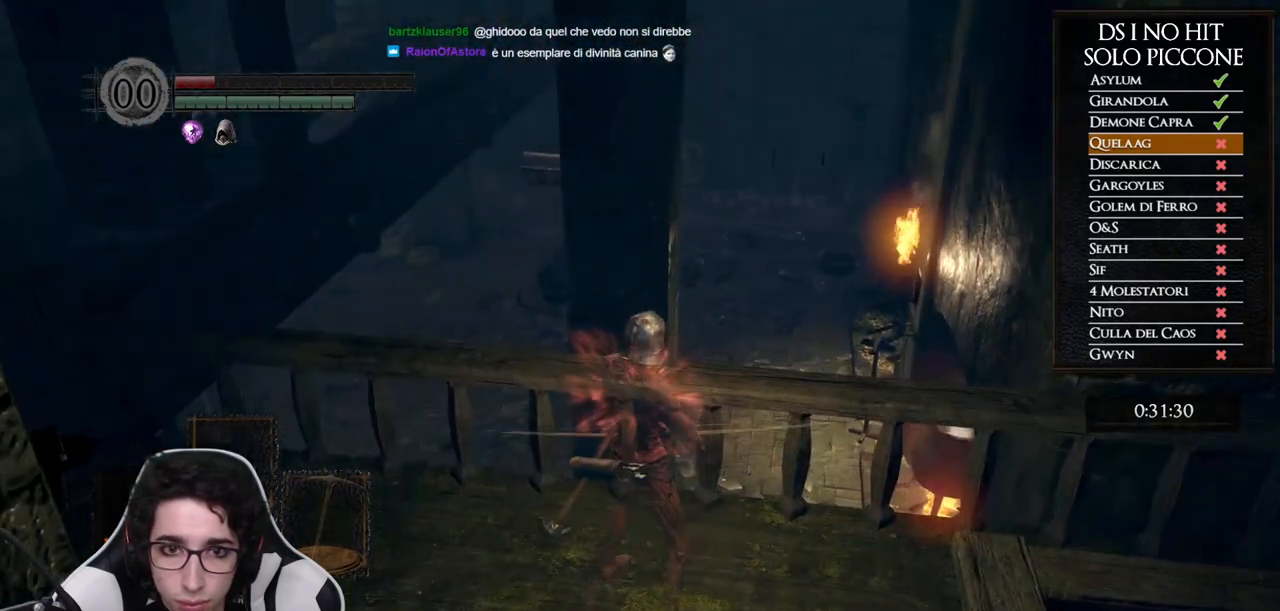
{"dt_ms": 500, "buttons": [], "left_stick": "right", "right_stick": "left", "events": [[183, "left_stick", "right"]]}
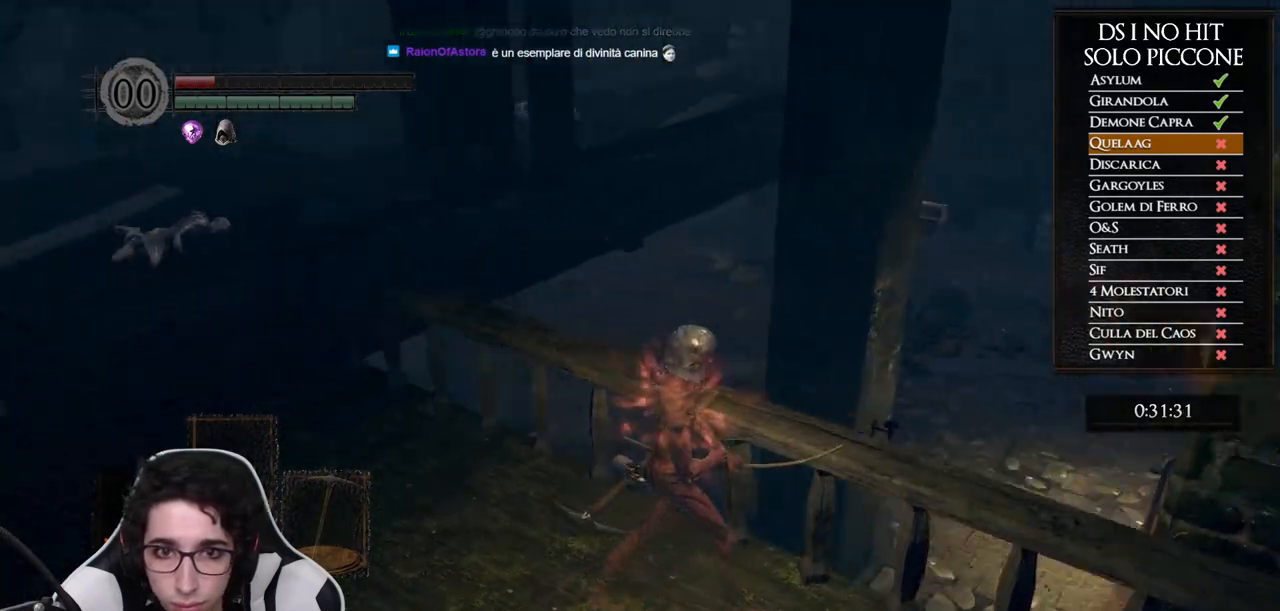
{"dt_ms": 500, "buttons": [], "left_stick": "center", "right_stick": "left", "events": [[150, "left_stick", "center"], [267, "right_stick", "center"], [400, "right_stick", "left"]]}
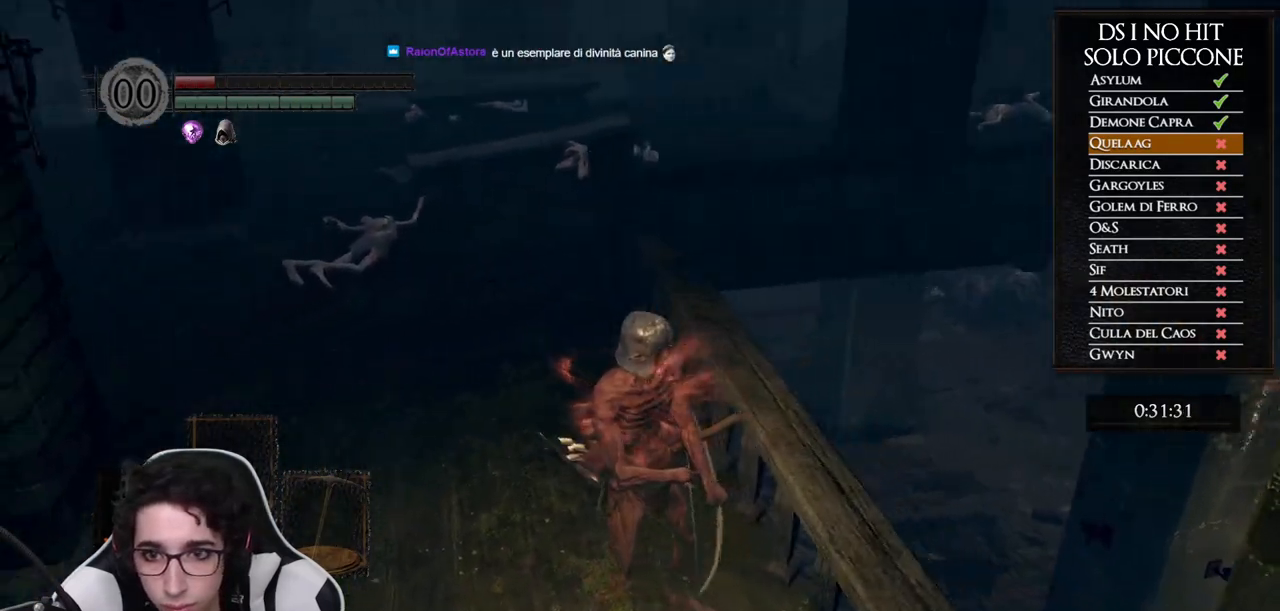
{"dt_ms": 1000, "buttons": [], "left_stick": "down-right", "right_stick": "center", "events": [[100, "right_stick", "center"], [250, "right_stick", "right"], [400, "left_stick", "down-right"], [683, "right_stick", "up-right"], [817, "right_stick", "center"], [833, "left_stick", "center"], [1000, "left_stick", "down-right"]]}
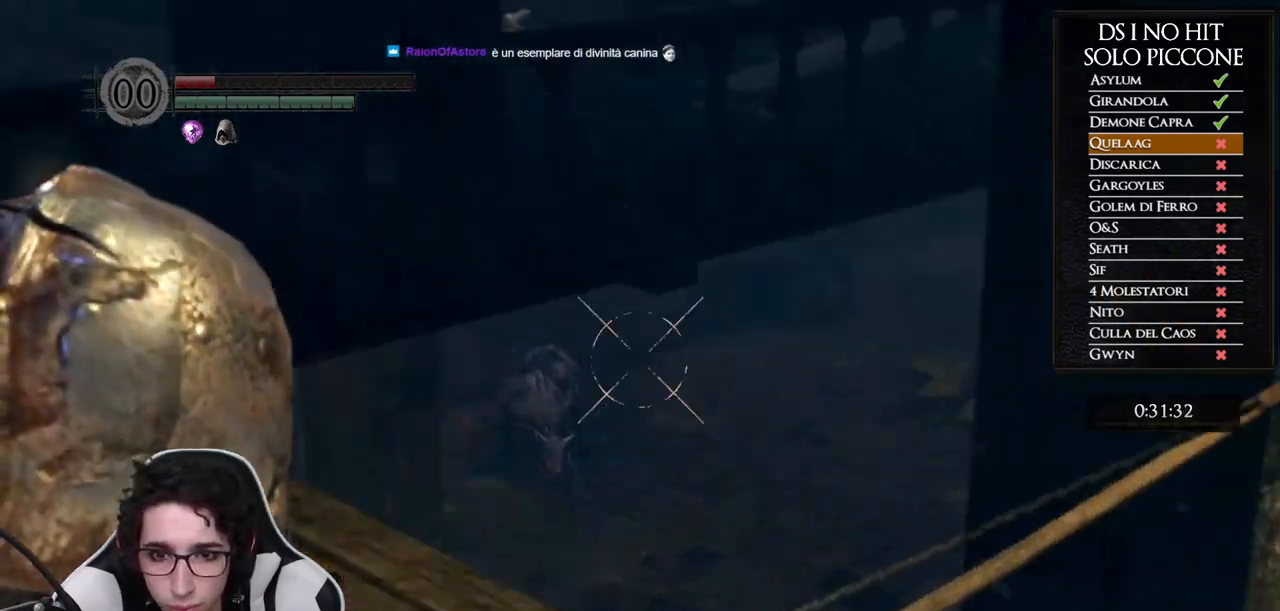
{"dt_ms": 500, "buttons": [], "left_stick": "center", "right_stick": "center", "events": [[167, "left_stick", "center"], [217, "right_stick", "up-right"], [317, "right_stick", "center"]]}
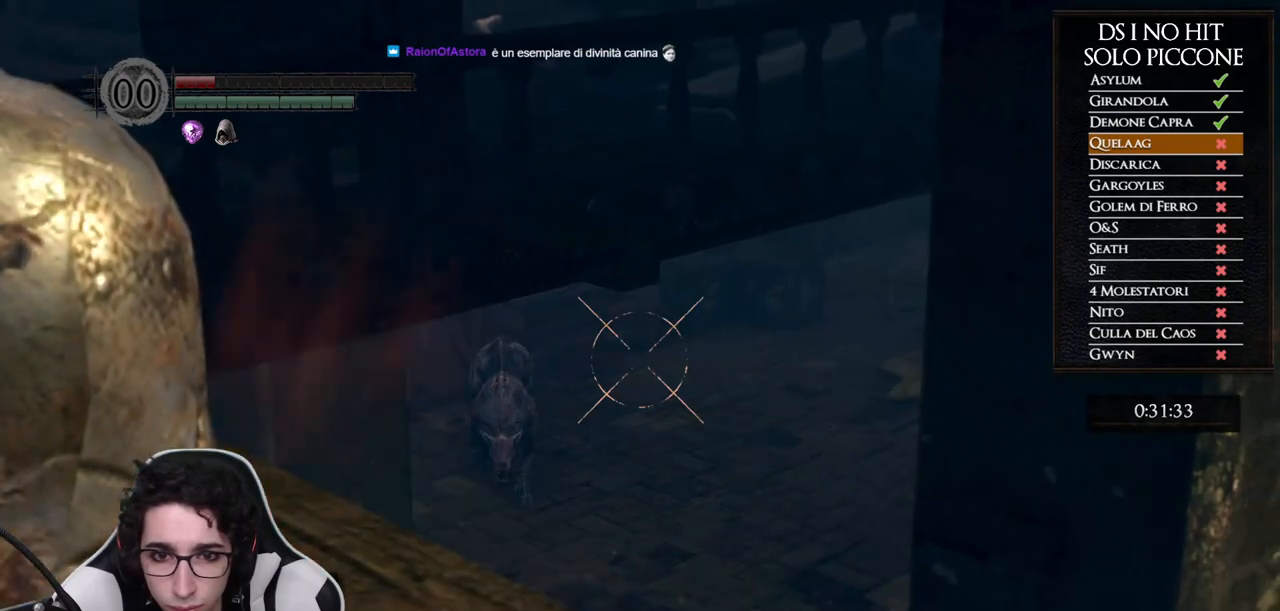
{"dt_ms": 500, "buttons": [], "left_stick": "center", "right_stick": "up", "events": [[183, "X", "down"], [250, "X", "up"], [483, "right_stick", "up"]]}
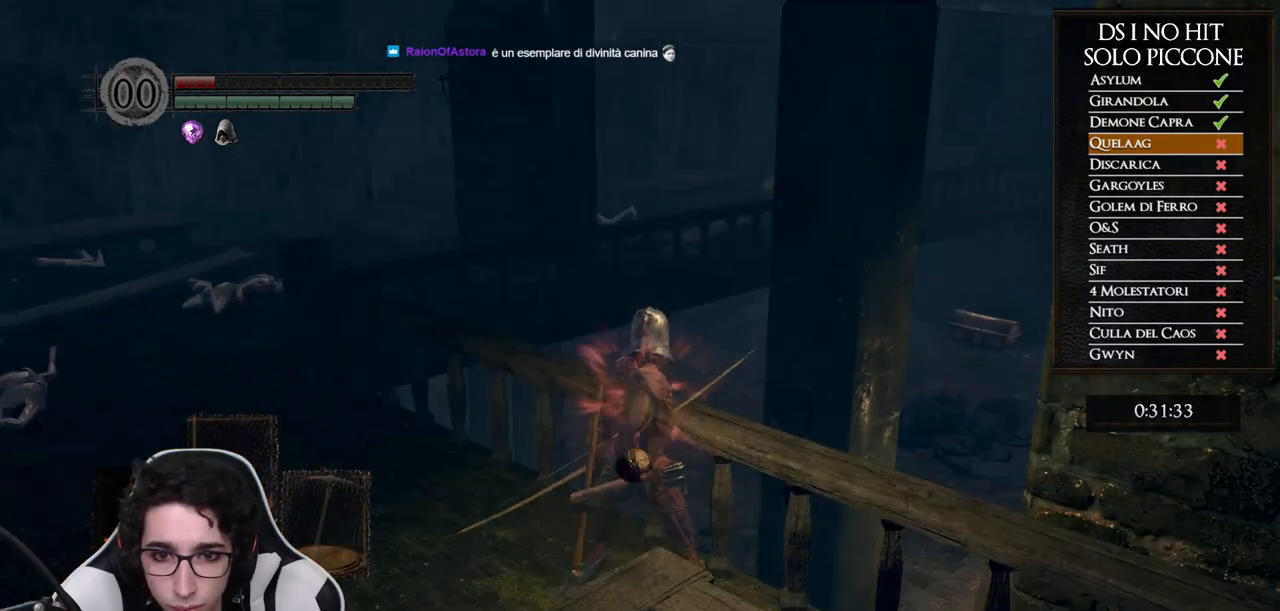
{"dt_ms": 500, "buttons": [], "left_stick": "center", "right_stick": "center", "events": [[67, "right_stick", "center"], [200, "right_stick", "up"], [250, "right_stick", "center"], [400, "right_stick", "up"], [450, "right_stick", "center"]]}
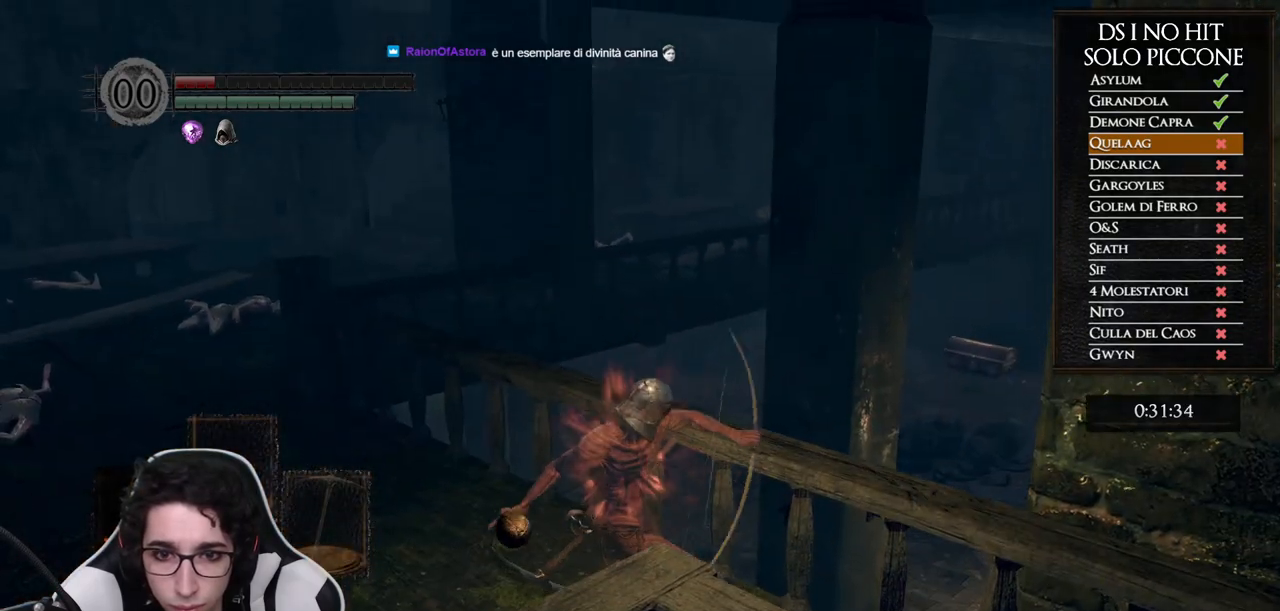
{"dt_ms": 500, "buttons": [], "left_stick": "center", "right_stick": "center", "events": []}
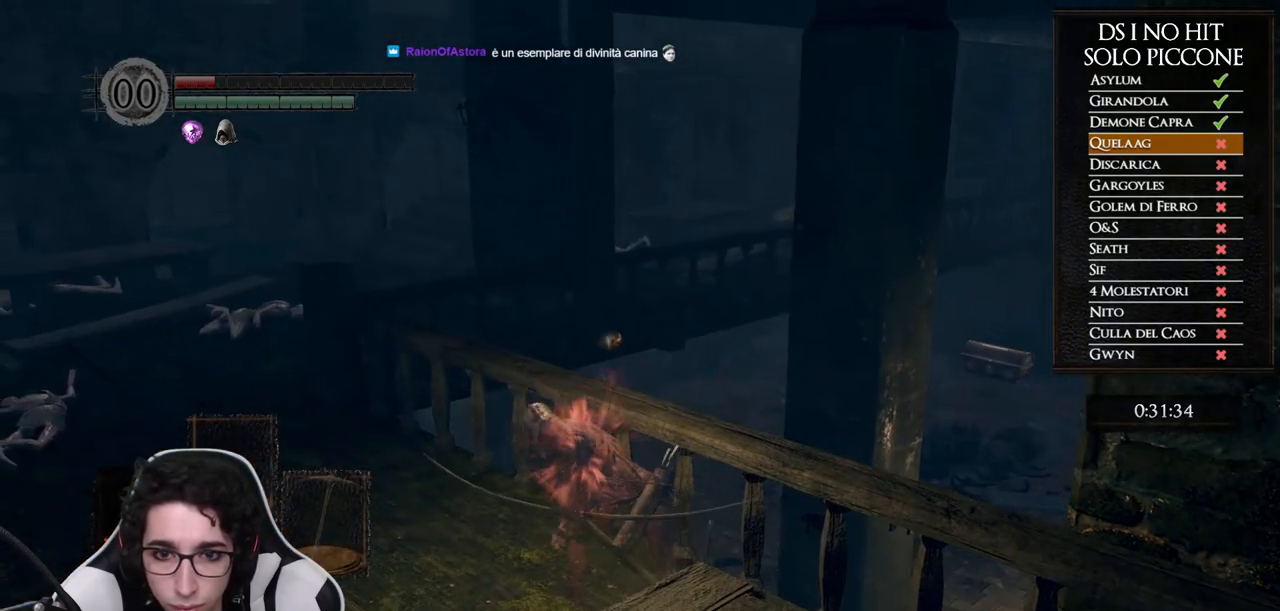
{"dt_ms": 500, "buttons": [], "left_stick": "center", "right_stick": "center", "events": [[150, "right_stick", "down"], [283, "right_stick", "center"]]}